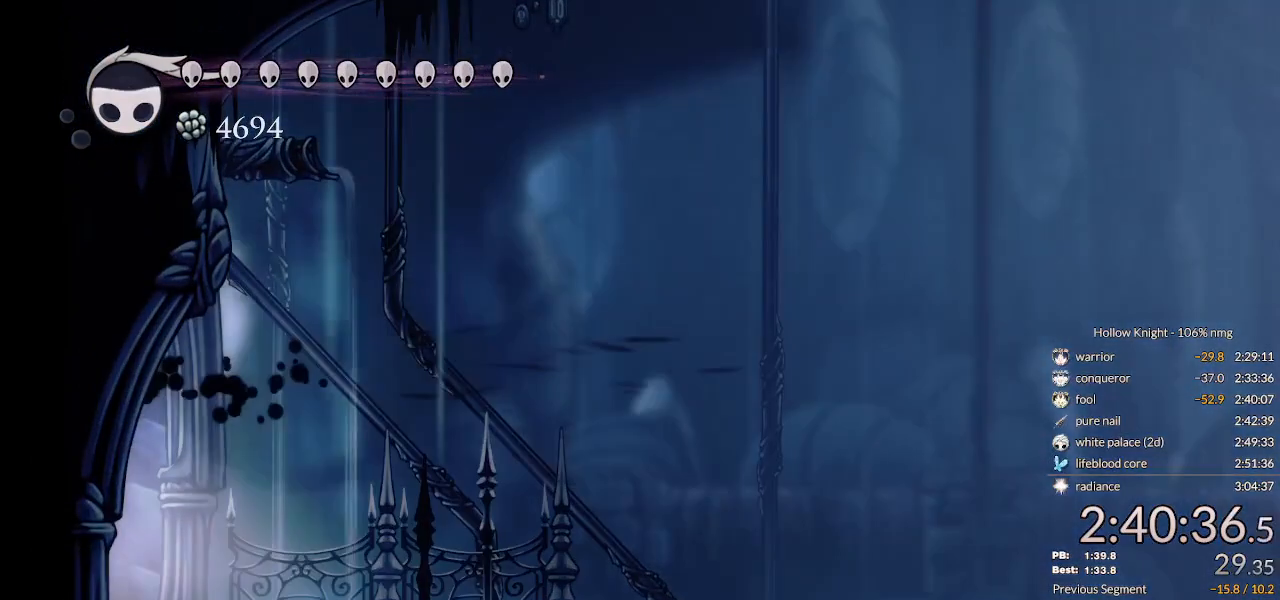
Gameplay with keyboard; each line is a JSON object with the keys held at the frame after it. "events" lists presses ("down") and releases ("up") of "cast", "cdash", "dash", "dnail", "down", "escape", "focus", "inv", "jump", "left", "nail", "return", "right" and "up" between this image and that frame as [ms after this image, input, new state], when the widget could be followed in between. No other keys are recorded. Mouse input is not recorded. Key names are as the overlay labels them; some are game actions (e.g. jump) rather than physical keys.
{"keys": ["left"], "events": []}
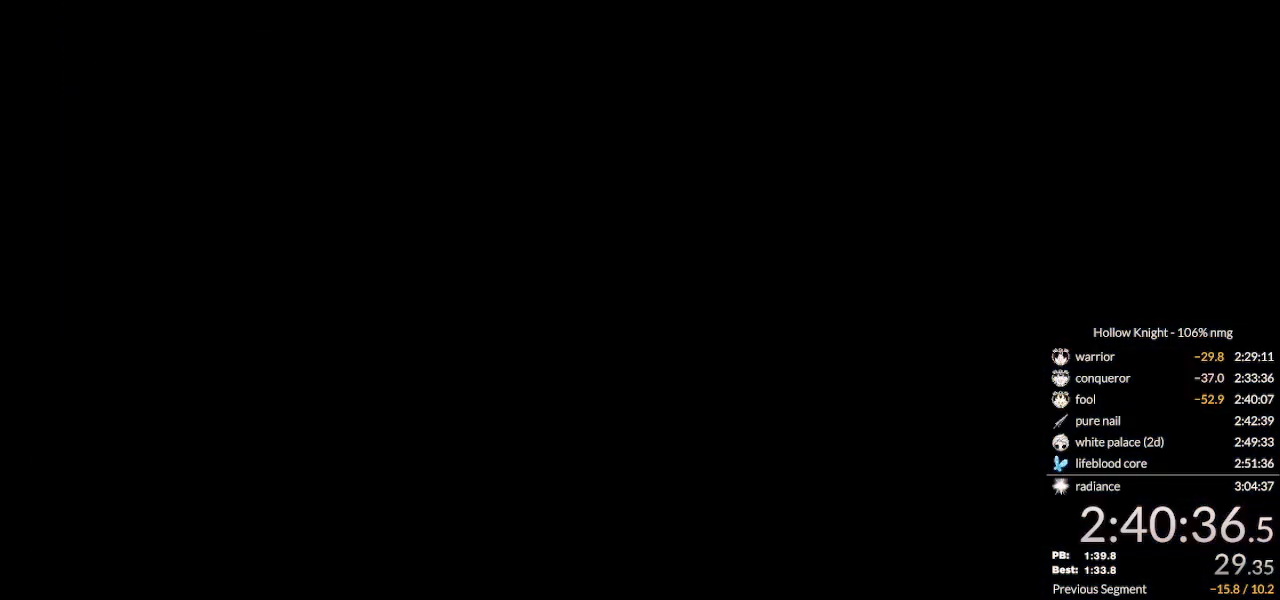
{"keys": ["left"], "events": [[266, "dash", "down"], [333, "dash", "up"], [433, "dash", "down"], [466, "dash", "up"]]}
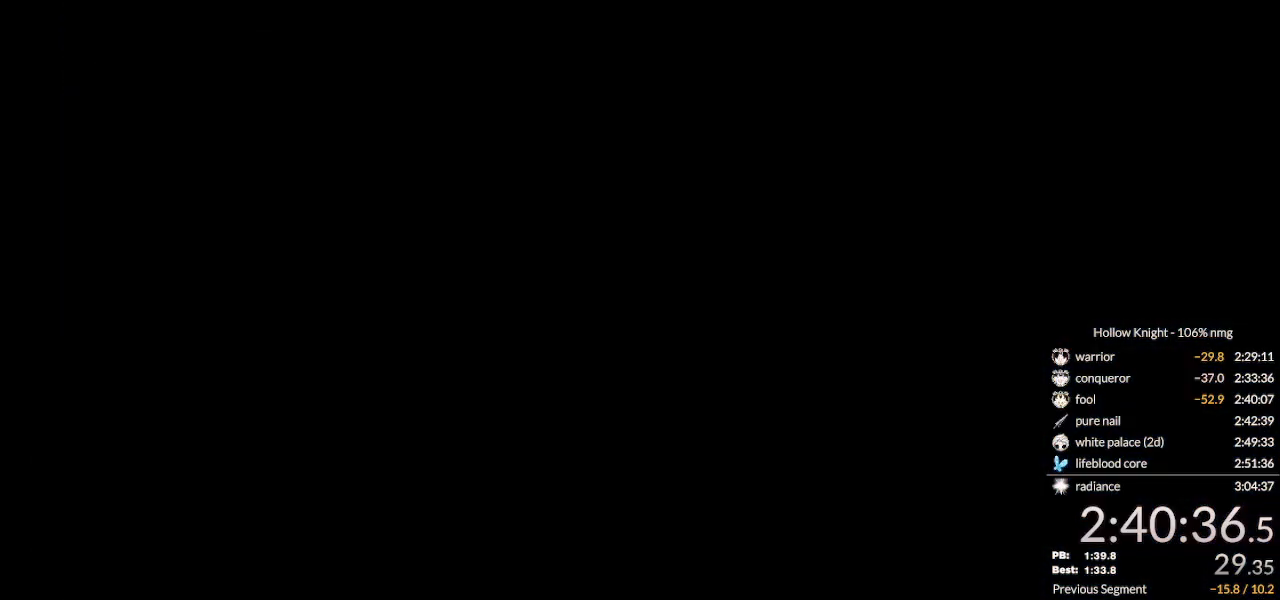
{"keys": ["dash", "left"], "events": [[66, "dash", "down"], [133, "dash", "up"], [200, "dash", "down"], [266, "dash", "up"], [366, "dash", "down"], [466, "dash", "up"], [500, "dash", "down"]]}
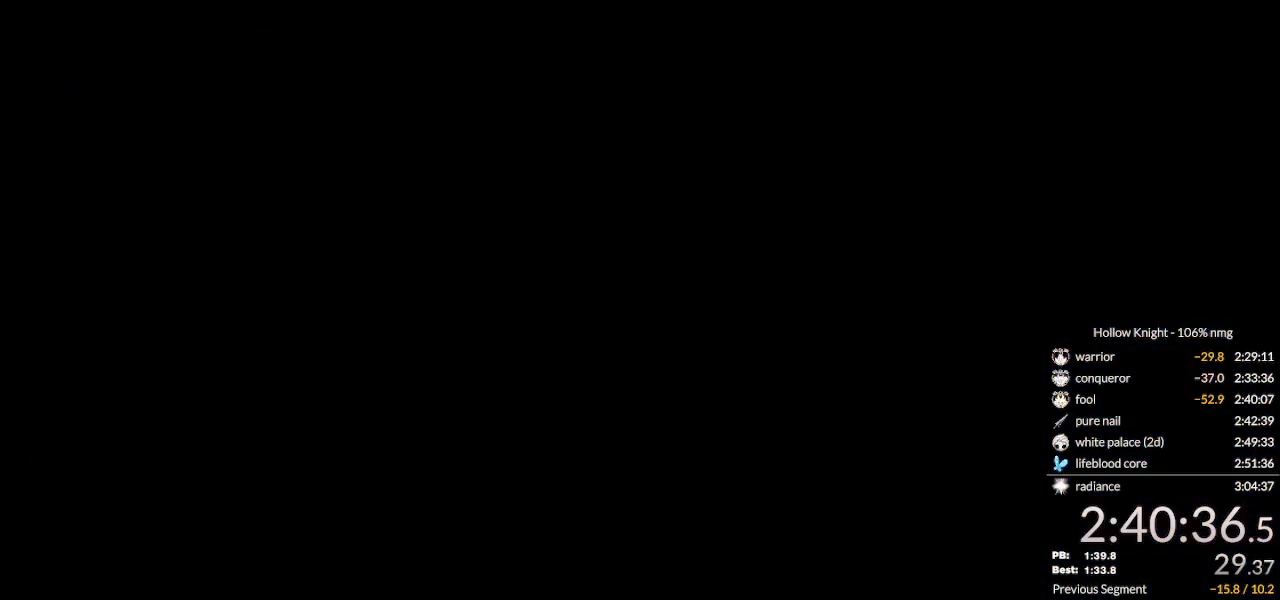
{"keys": ["dash", "left"], "events": [[233, "dash", "up"], [300, "dash", "down"], [433, "dash", "up"], [500, "dash", "down"]]}
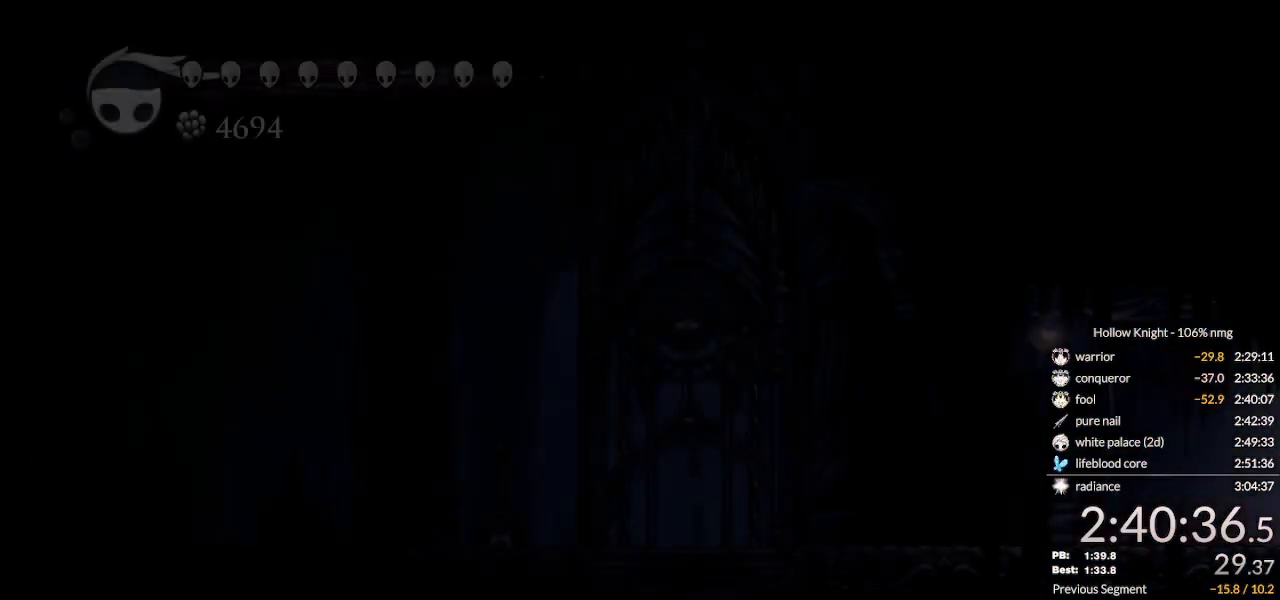
{"keys": ["left"], "events": [[100, "dash", "up"], [200, "dash", "down"], [266, "dash", "up"]]}
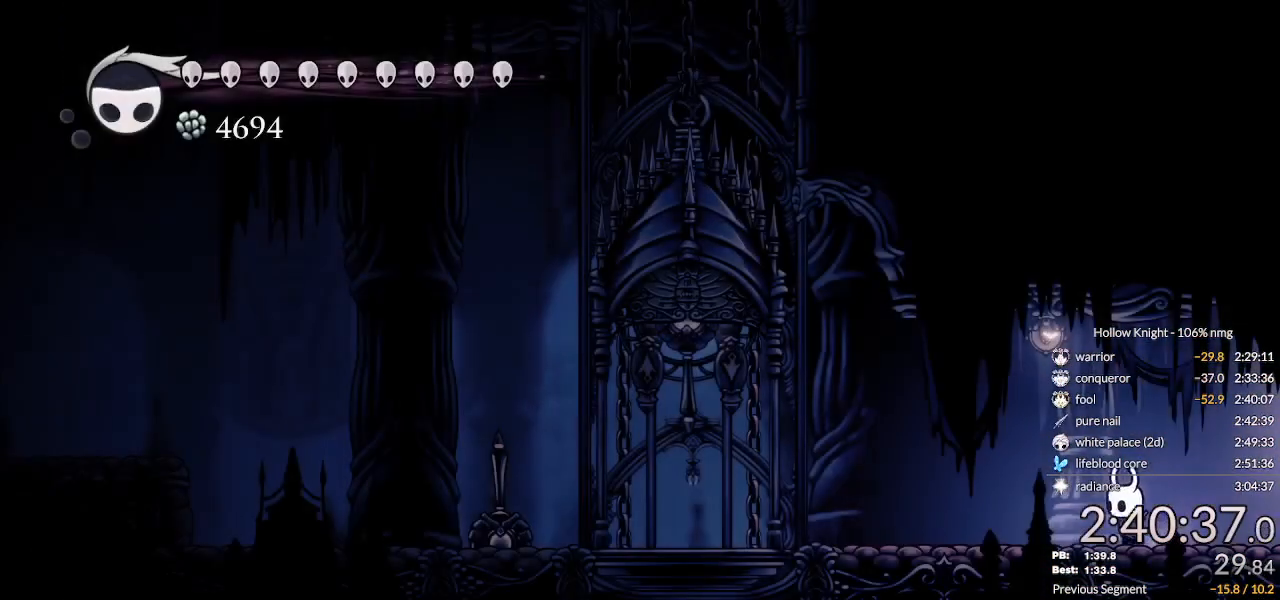
{"keys": ["left", "up"], "events": [[133, "dash", "down"], [366, "dash", "up"], [366, "up", "down"]]}
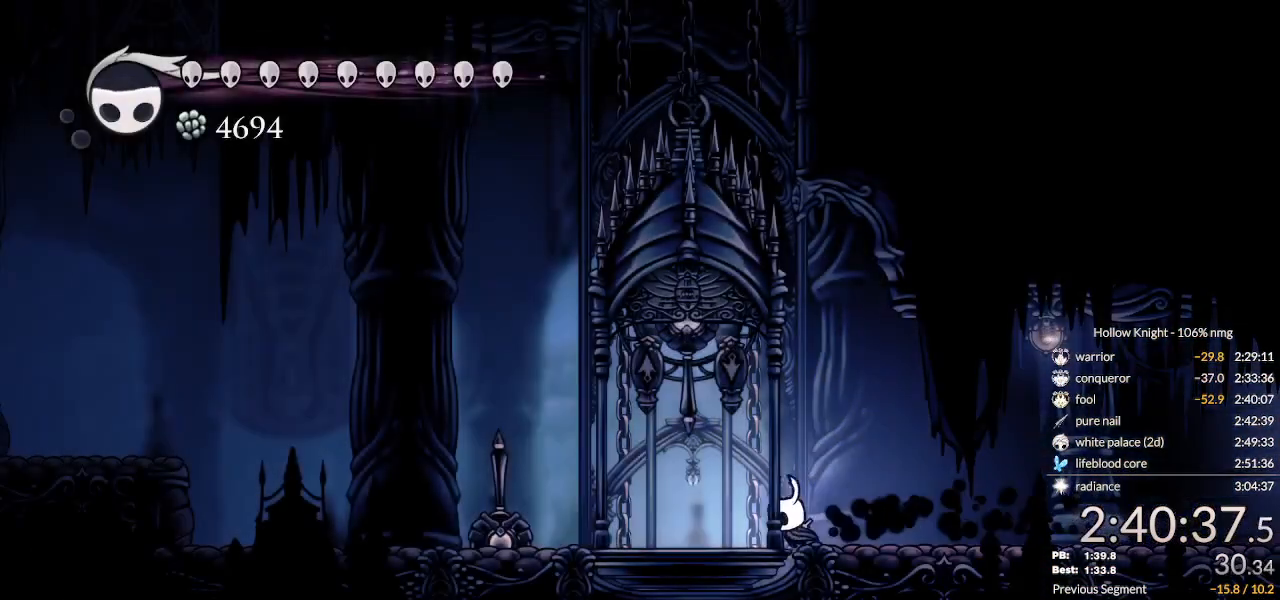
{"keys": ["cdash", "left"], "events": [[33, "nail", "down"], [166, "nail", "up"], [333, "cdash", "down"], [333, "up", "up"]]}
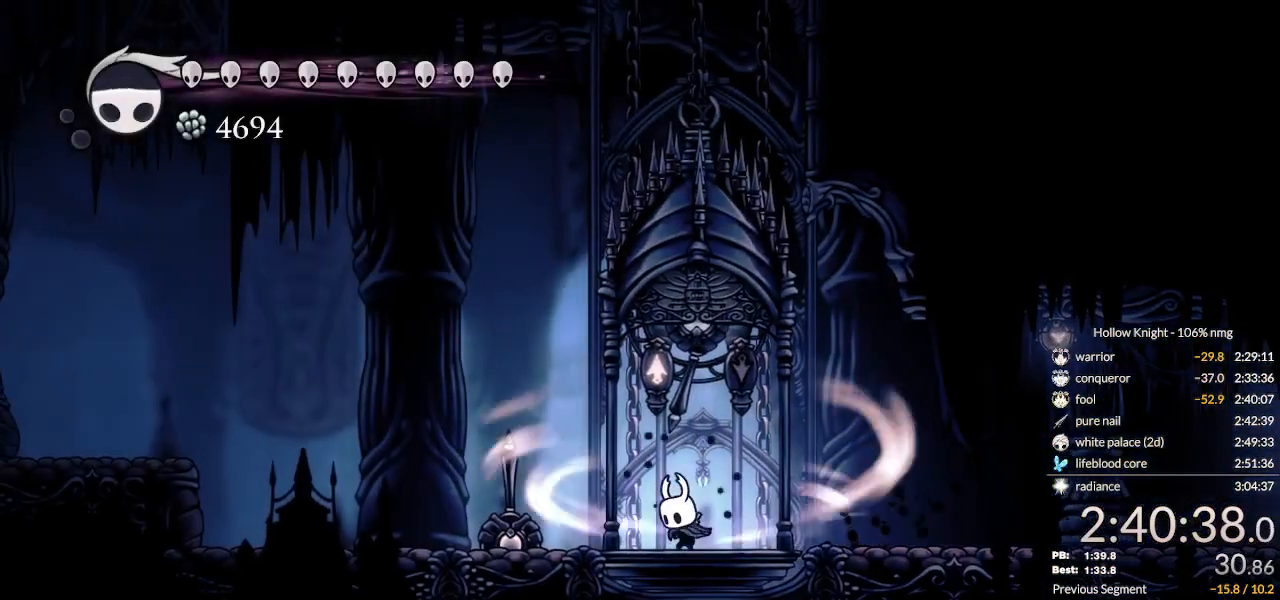
{"keys": ["cdash", "left"], "events": []}
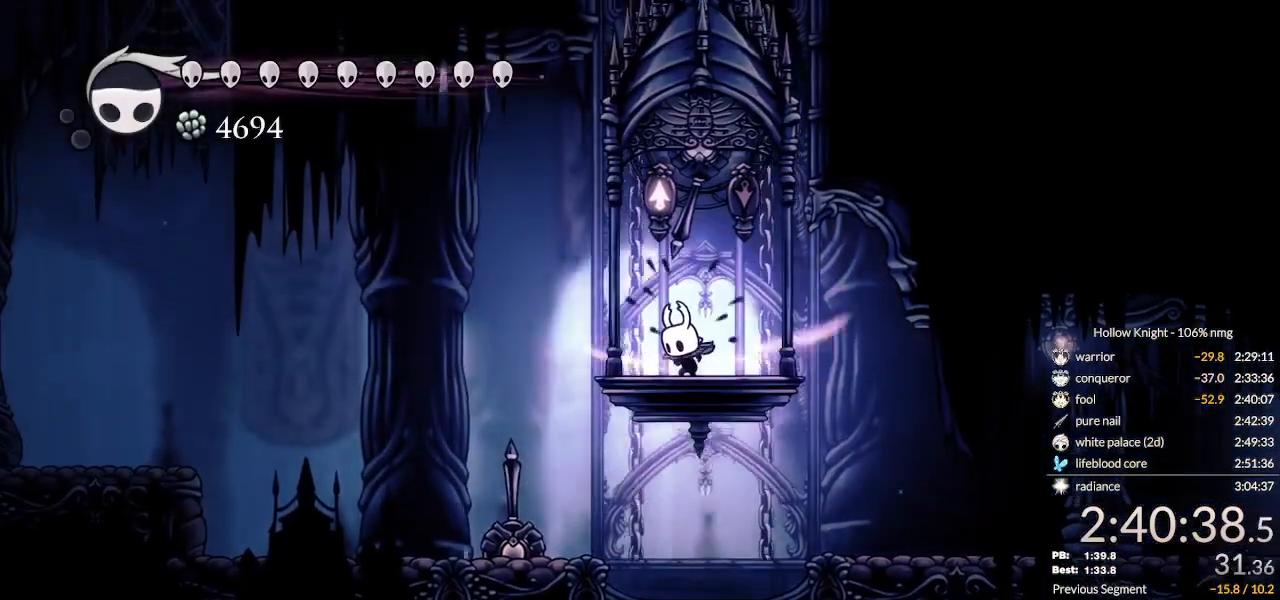
{"keys": ["left"], "events": [[300, "cdash", "up"]]}
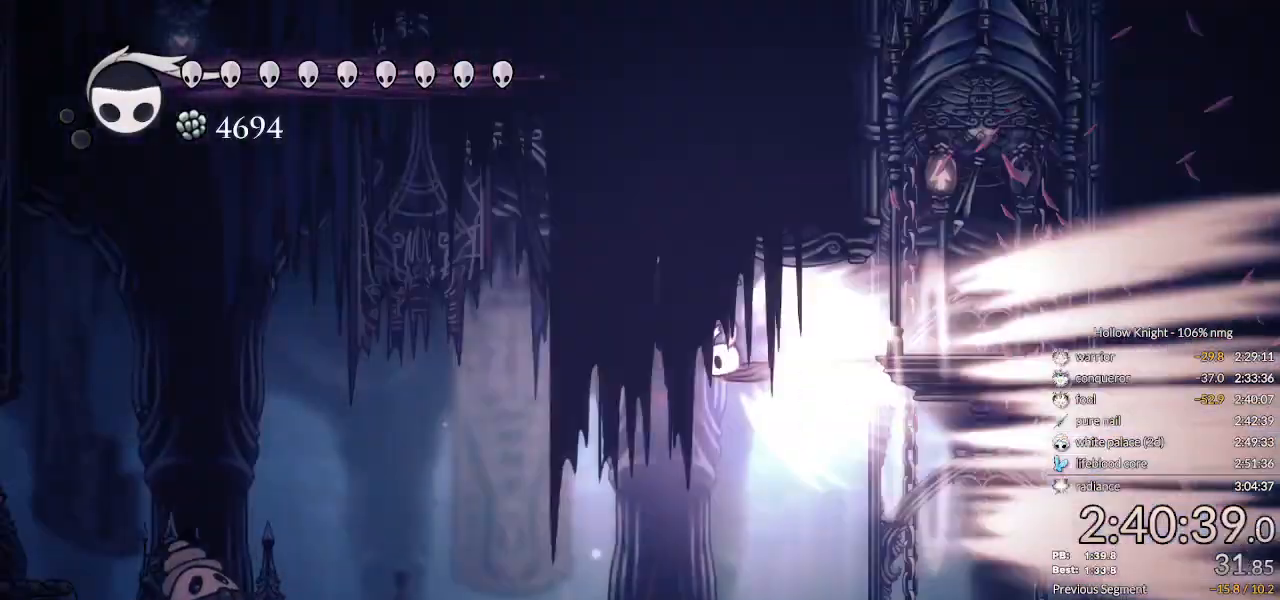
{"keys": ["left"], "events": []}
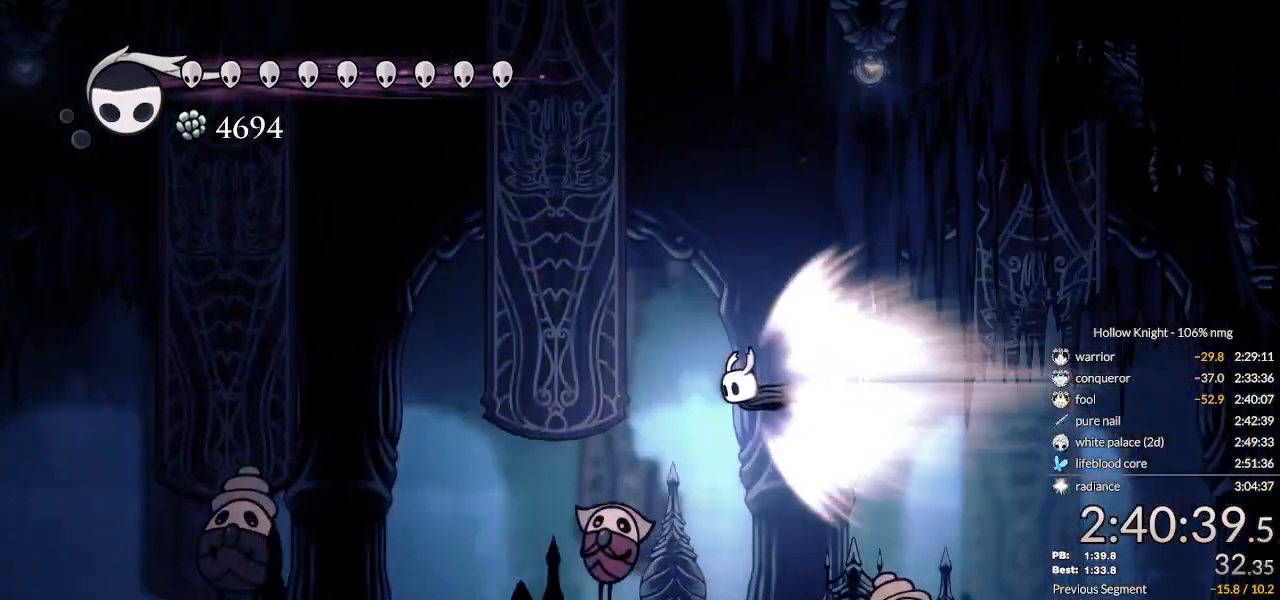
{"keys": ["left"], "events": []}
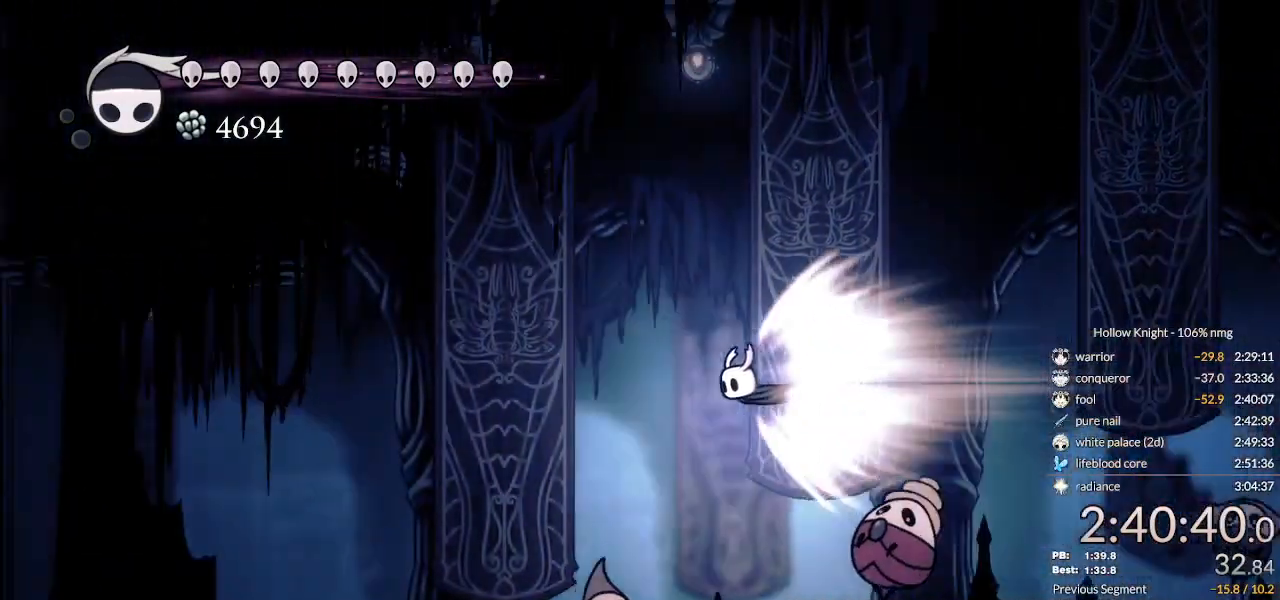
{"keys": ["left"], "events": [[66, "jump", "down"], [166, "jump", "up"]]}
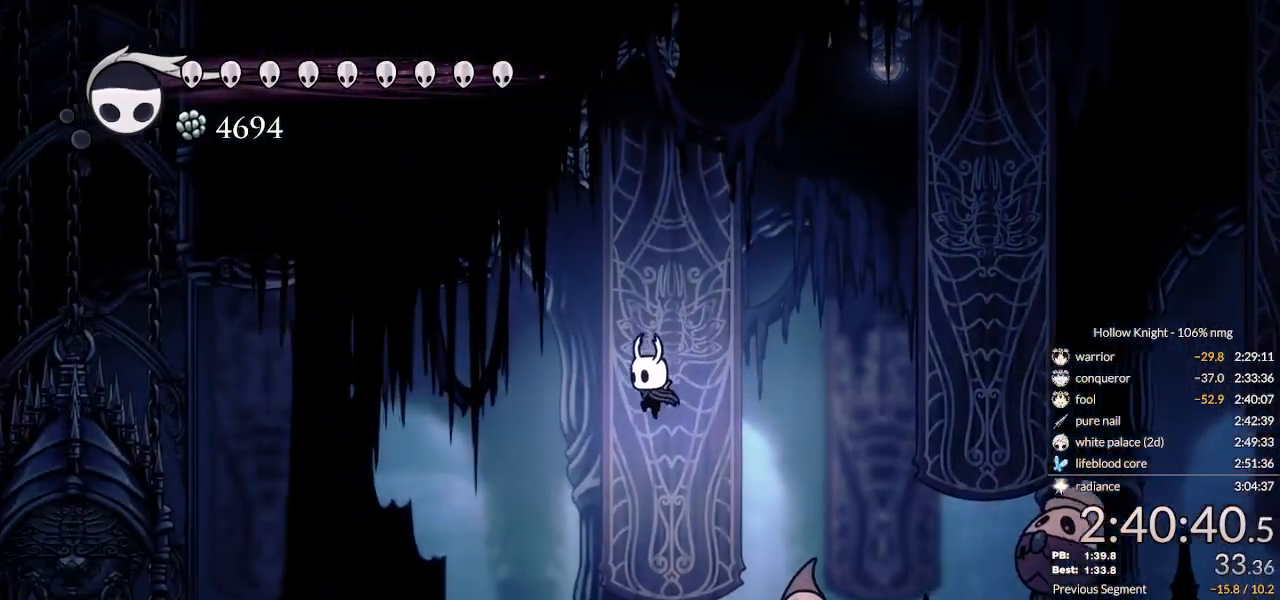
{"keys": ["left"], "events": []}
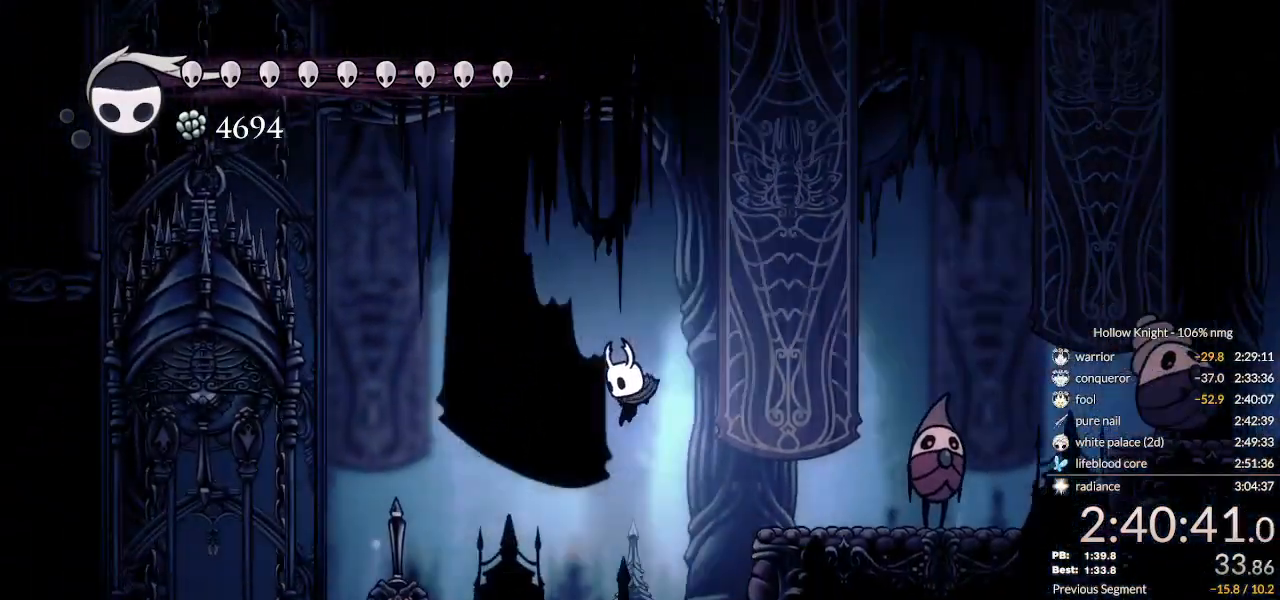
{"keys": ["cdash", "left"], "events": [[233, "cdash", "down"]]}
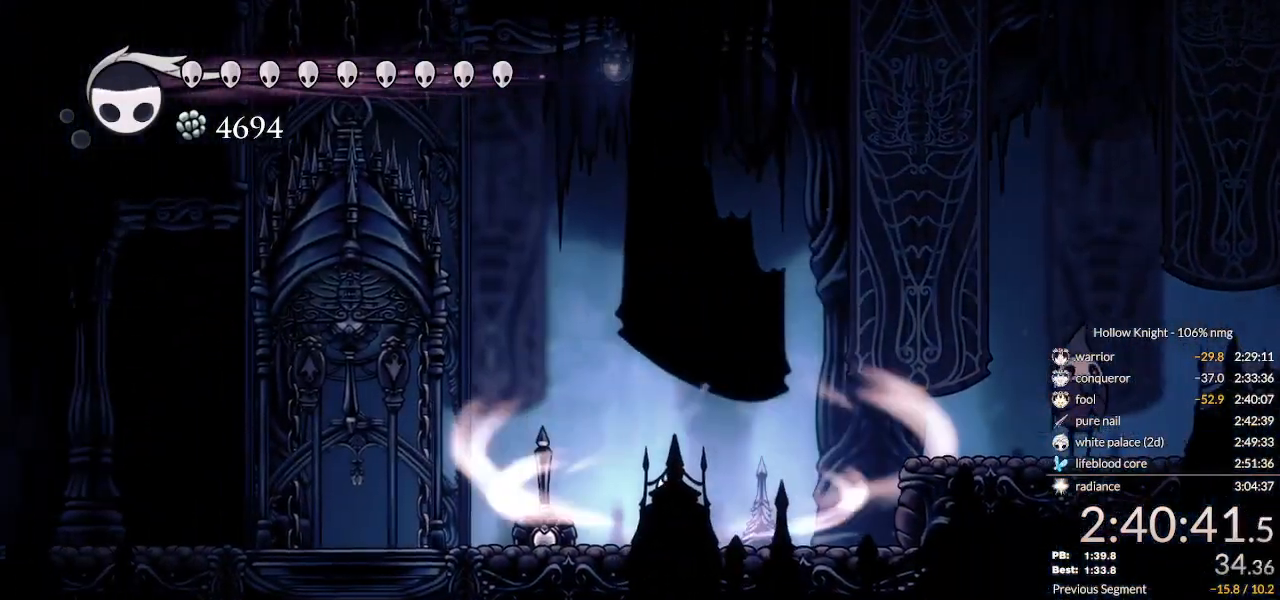
{"keys": ["left"], "events": [[66, "cdash", "up"], [166, "dash", "down"], [233, "dash", "up"], [333, "dash", "down"], [366, "dash", "up"], [466, "dash", "down"], [500, "dash", "up"]]}
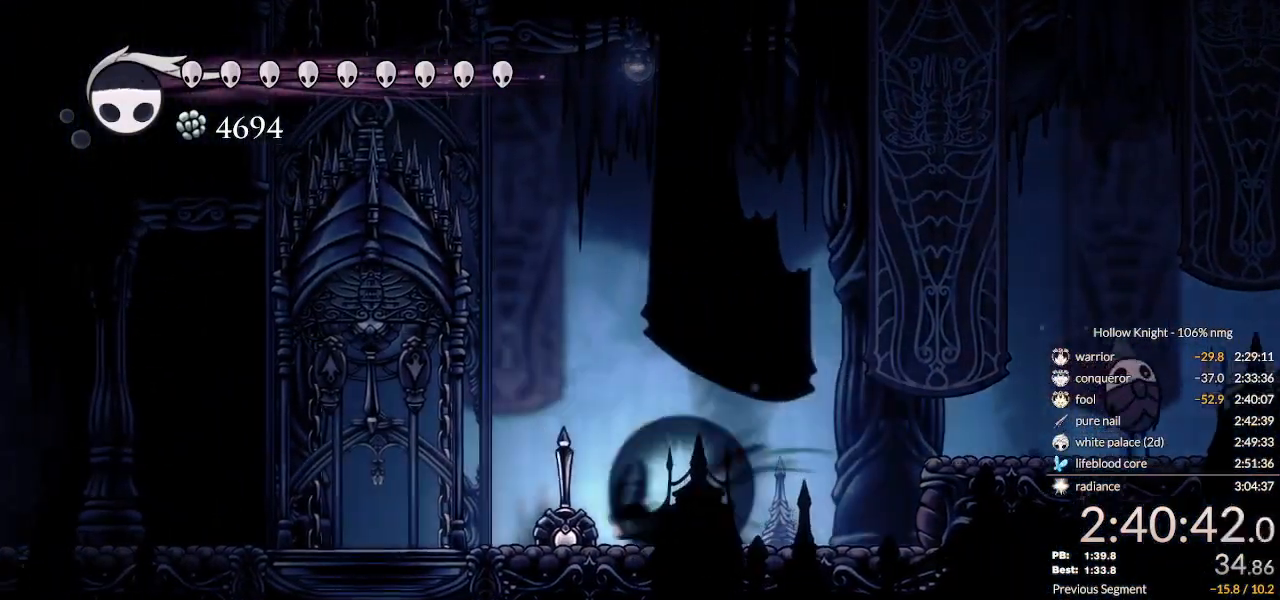
{"keys": ["dash", "left"], "events": [[66, "dash", "down"], [166, "dash", "up"], [200, "dash", "down"], [300, "dash", "up"], [366, "dash", "down"], [433, "dash", "up"], [500, "dash", "down"]]}
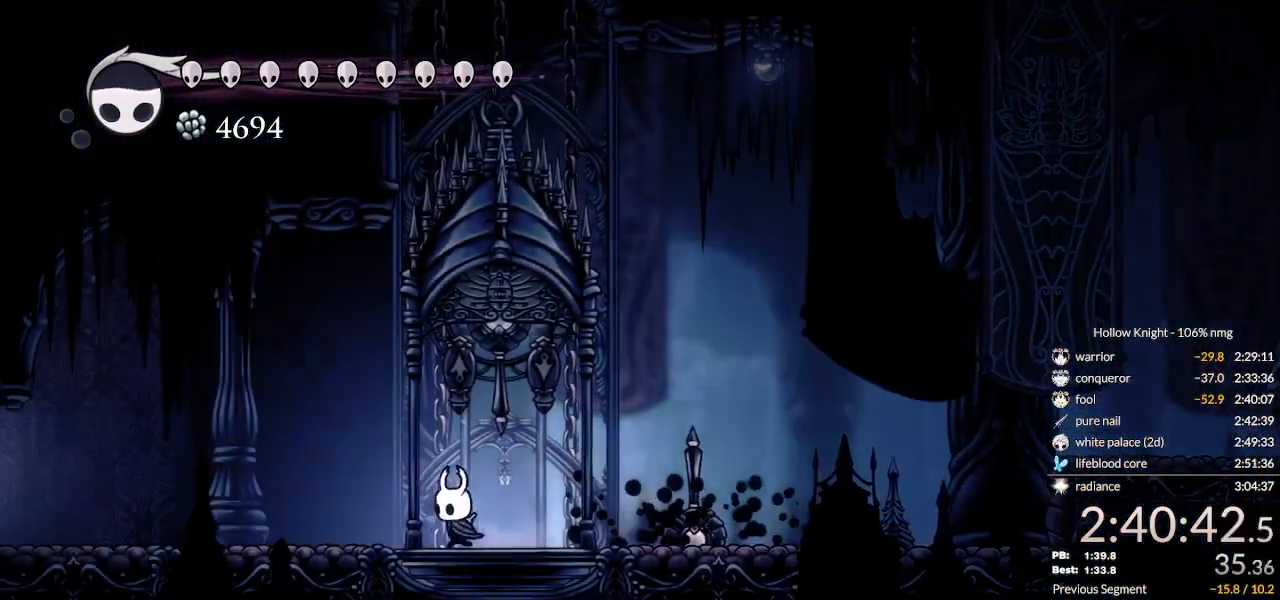
{"keys": ["left"], "events": [[66, "dash", "up"], [133, "dash", "down"], [200, "dash", "up"], [266, "dash", "down"], [333, "dash", "up"]]}
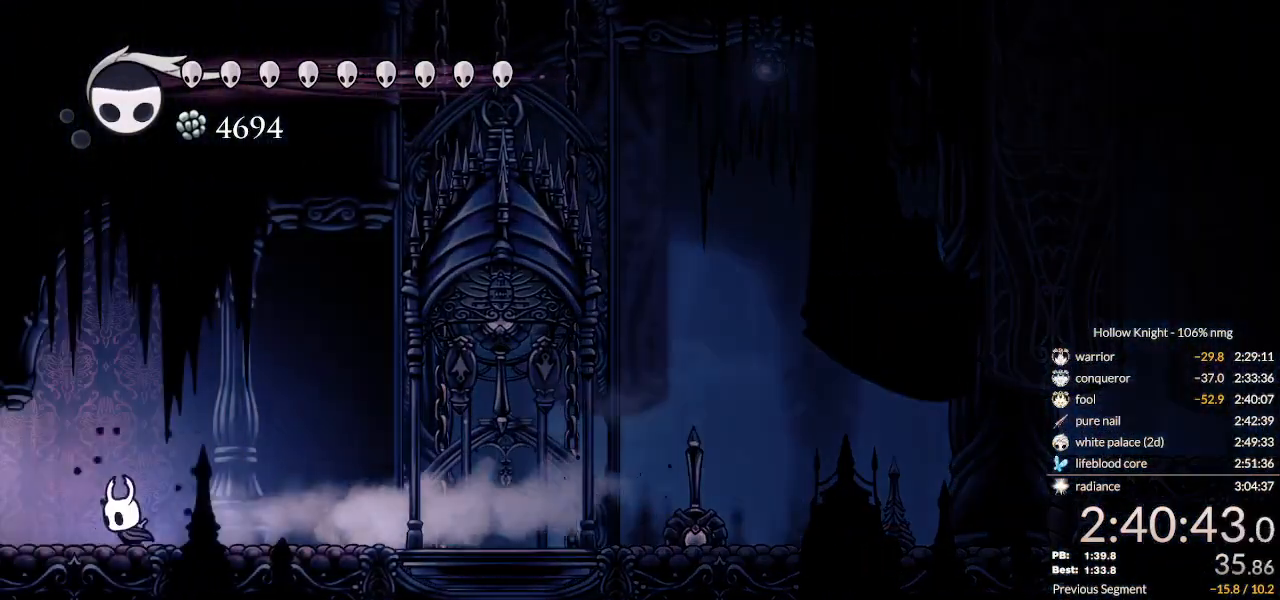
{"keys": ["left"], "events": [[166, "dash", "down"], [266, "dash", "up"]]}
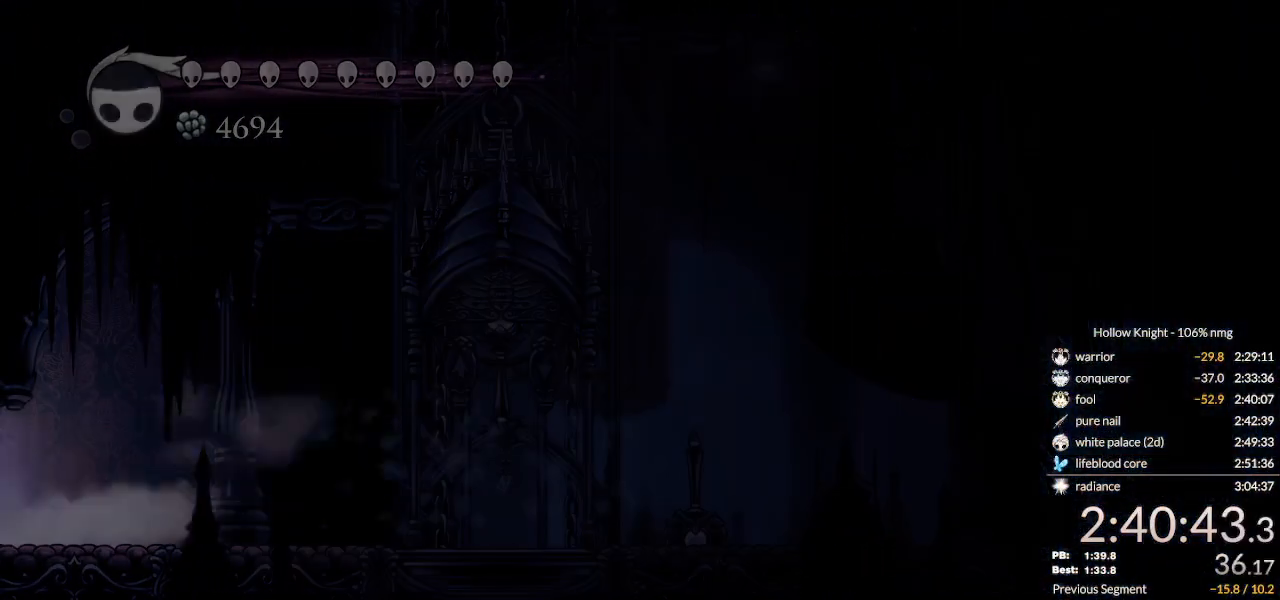
{"keys": ["left"], "events": [[133, "dash", "down"], [200, "dash", "up"], [333, "dash", "down"], [400, "dash", "up"]]}
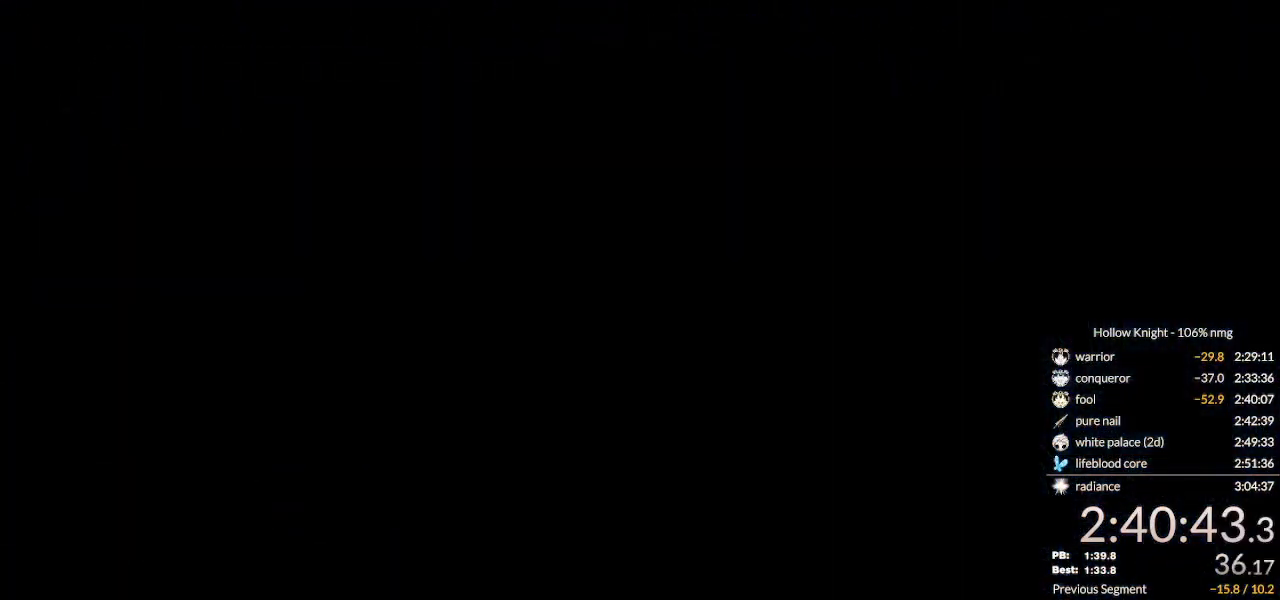
{"keys": ["left"], "events": [[200, "cast", "down"], [266, "cast", "up"], [400, "cast", "down"], [433, "cast", "up"]]}
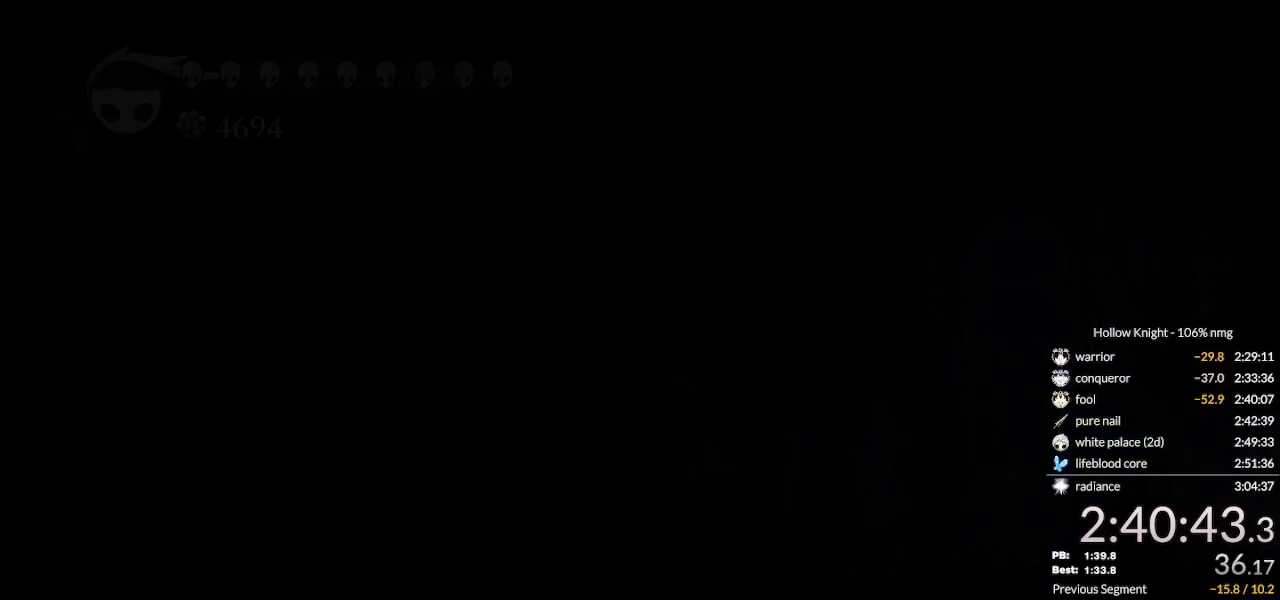
{"keys": ["cast", "left"], "events": [[33, "cast", "down"], [100, "cast", "up"], [166, "cast", "down"], [233, "cast", "up"], [333, "cast", "down"], [400, "cast", "up"], [466, "cast", "down"]]}
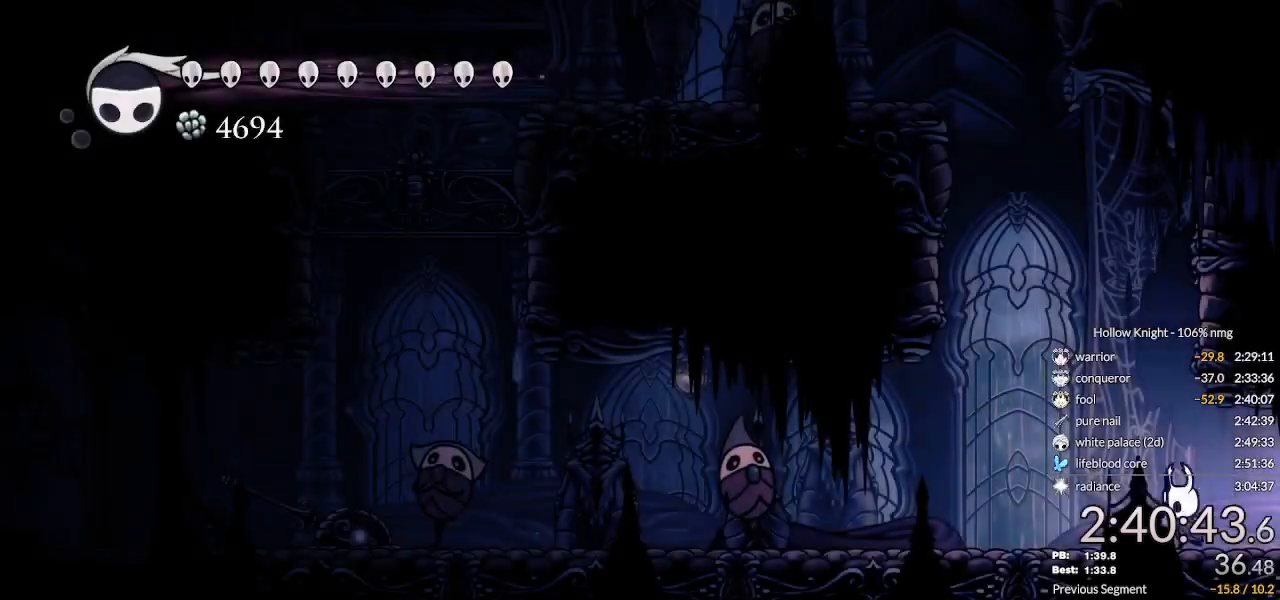
{"keys": ["left"], "events": [[66, "cast", "up"], [100, "cast", "down"], [300, "cast", "up"]]}
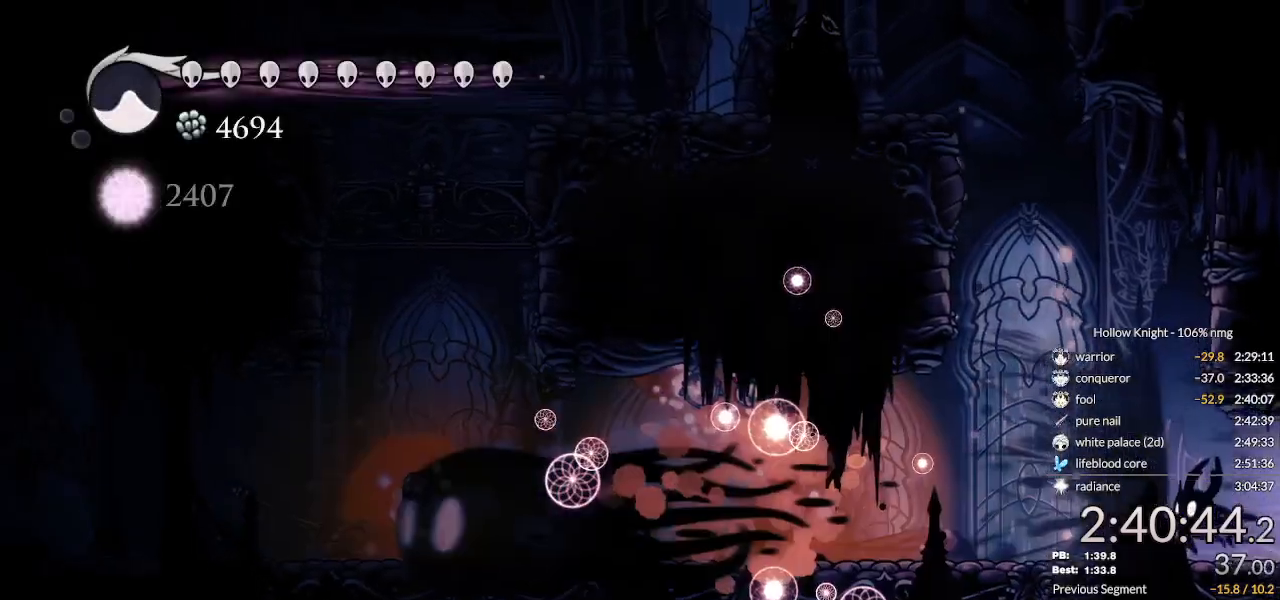
{"keys": ["cdash", "left"], "events": [[233, "cdash", "down"]]}
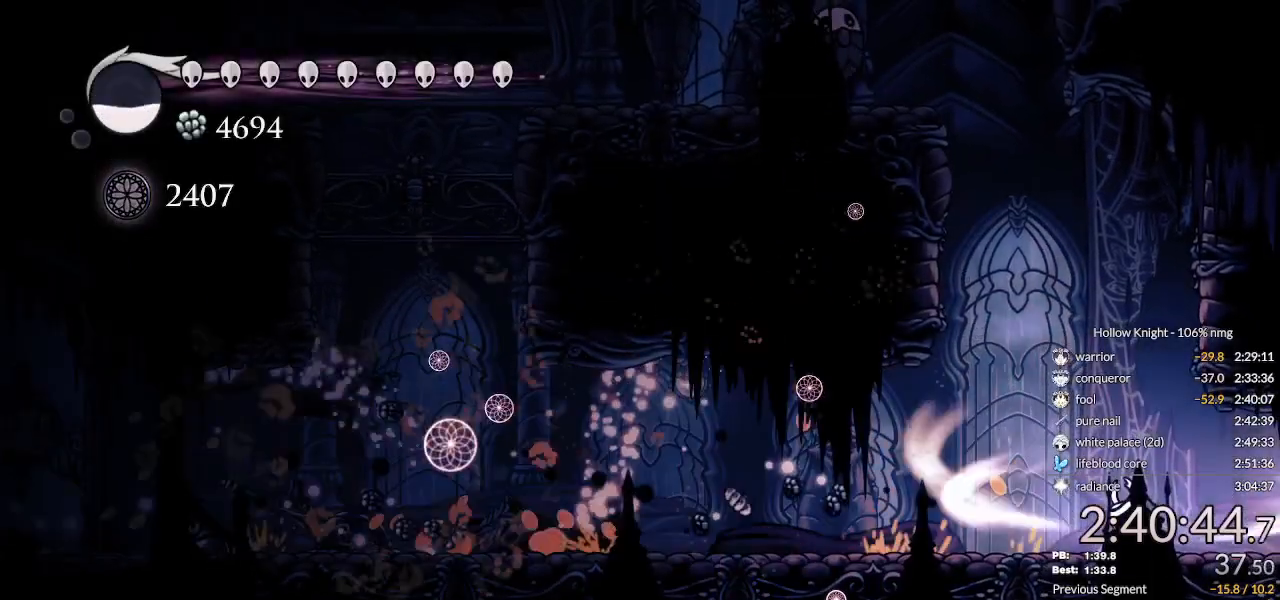
{"keys": ["cdash", "left"], "events": []}
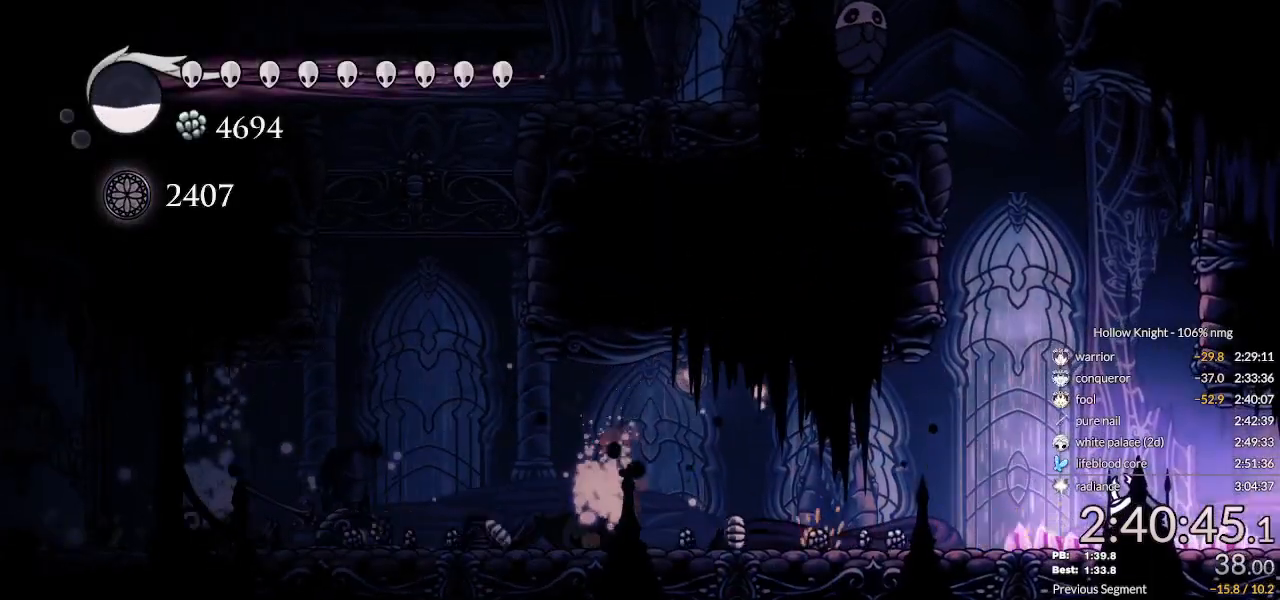
{"keys": ["left"], "events": [[100, "cdash", "up"]]}
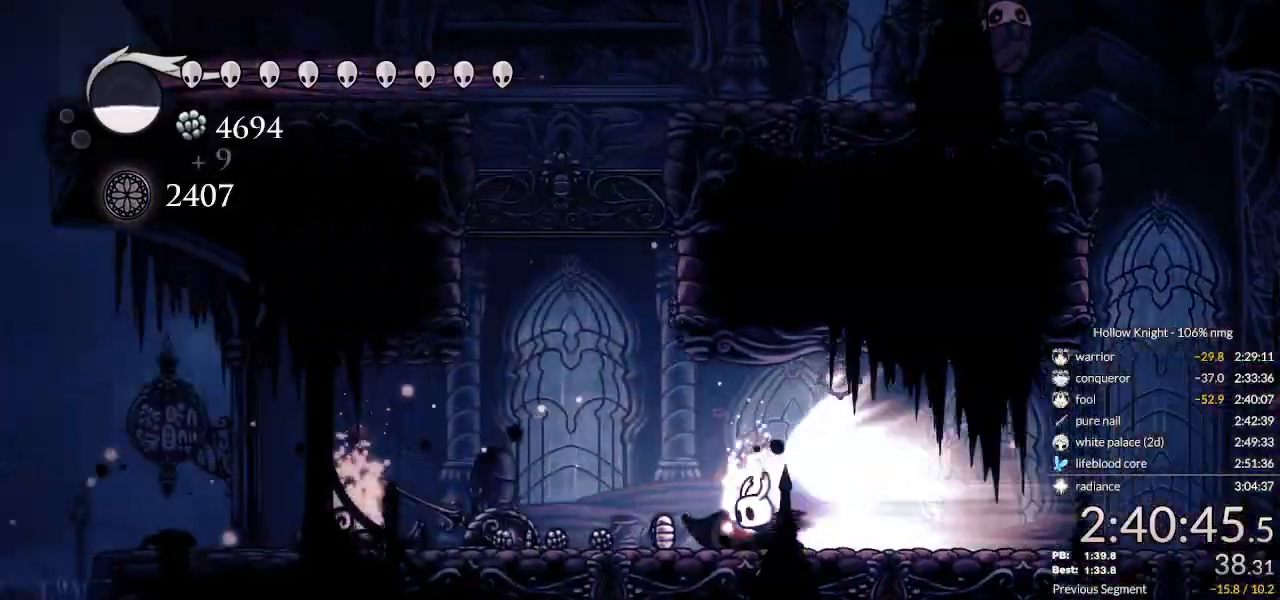
{"keys": [], "events": [[500, "left", "up"]]}
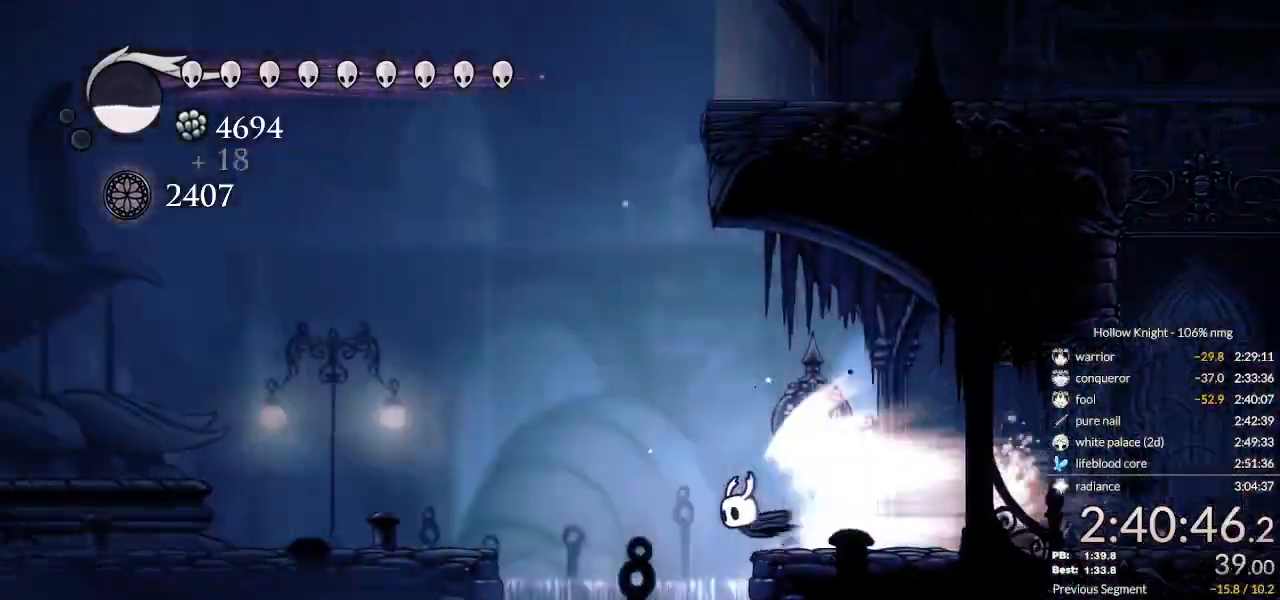
{"keys": [], "events": []}